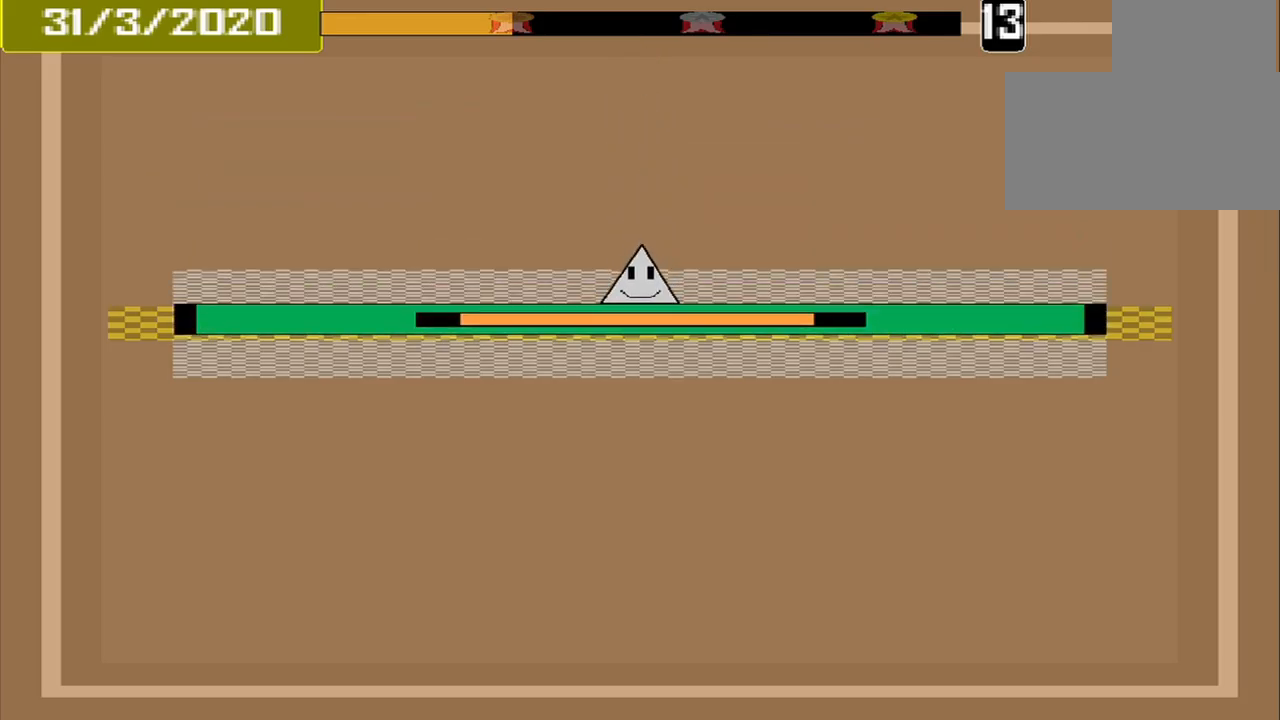
Gameplay with a controller (PlayStation layout); each line is a JSON object with the inputs held at the frame after it. "events" lists button and stick changes between this image and that frame as [ms after this image, input, new state], when the widget could be followed in between. Not read: L2 L3 R2 R3 left_stick right_stick.
{"buttons": [], "events": []}
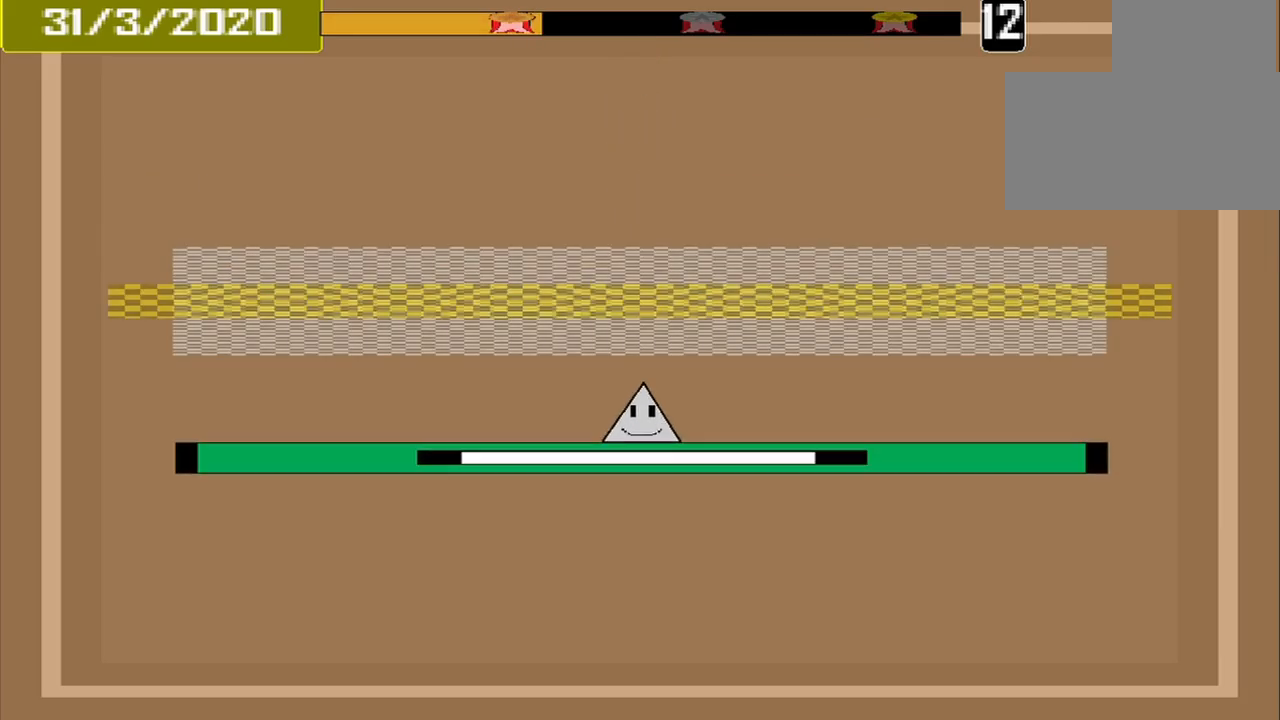
{"buttons": ["CROSS"], "events": [[500, "CROSS", "down"]]}
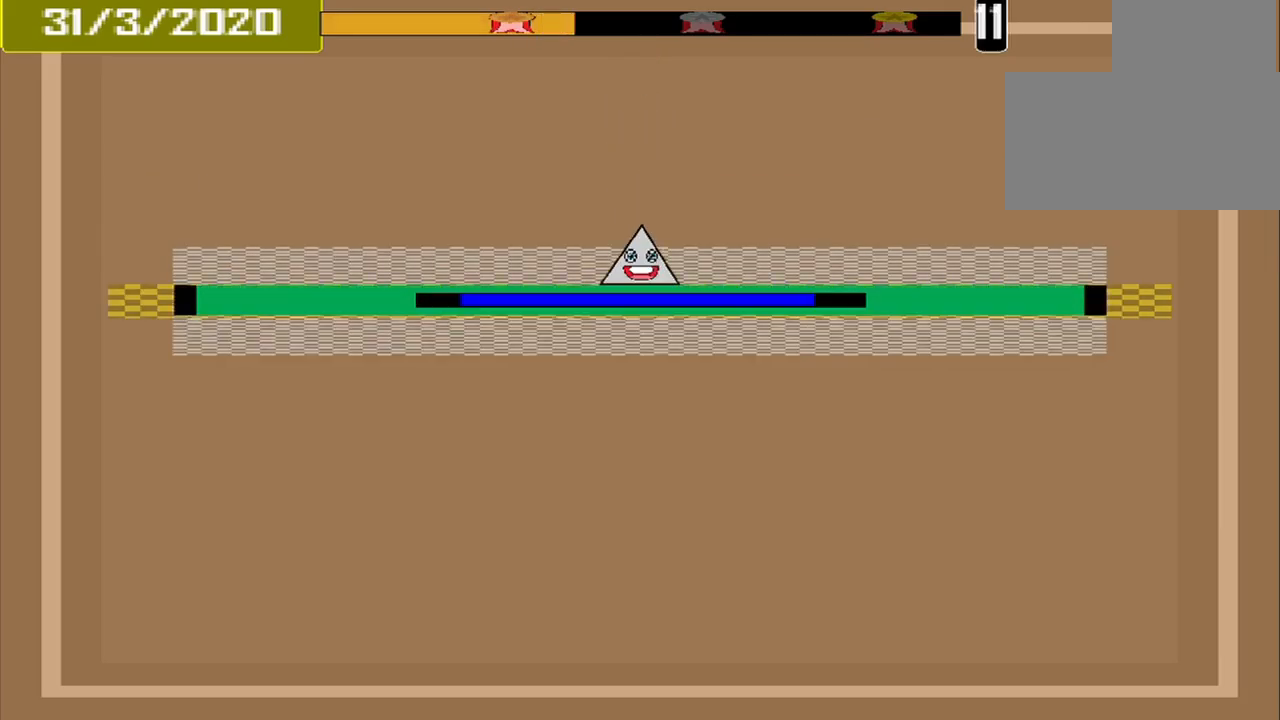
{"buttons": [], "events": [[84, "CROSS", "up"]]}
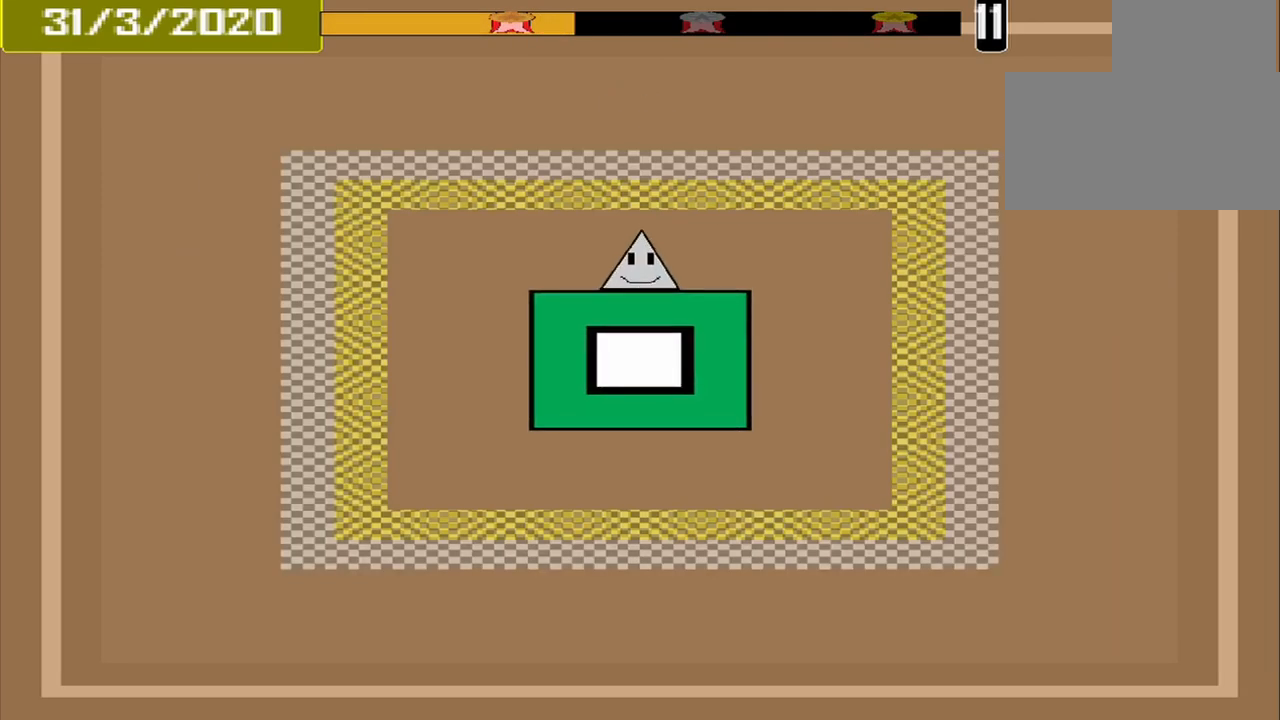
{"buttons": [], "events": []}